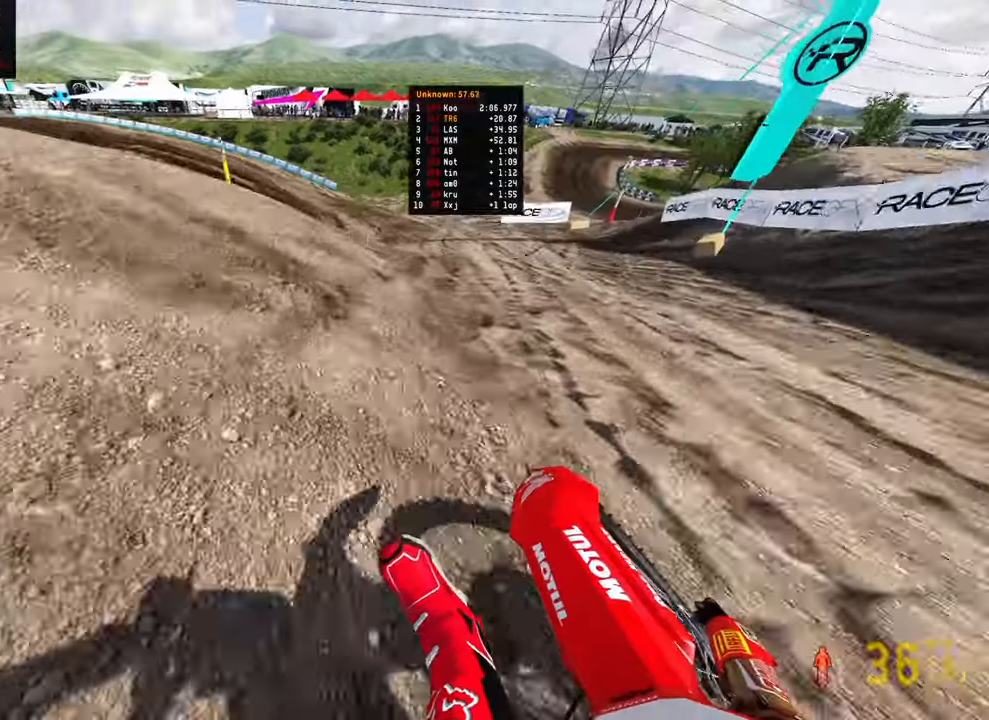
Gameplay with a controller (PlayStation layout); each line is a JSON object with the inputs held at the frame after it. "events" lists button and stick changes between this image and that frame as [ms after this image, input, new state], when the widget could be followed in between.
{"buttons": ["R2"], "left_stick": "center", "right_stick": "up", "events": [[284, "left_stick", "center"], [300, "right_stick", "up"]]}
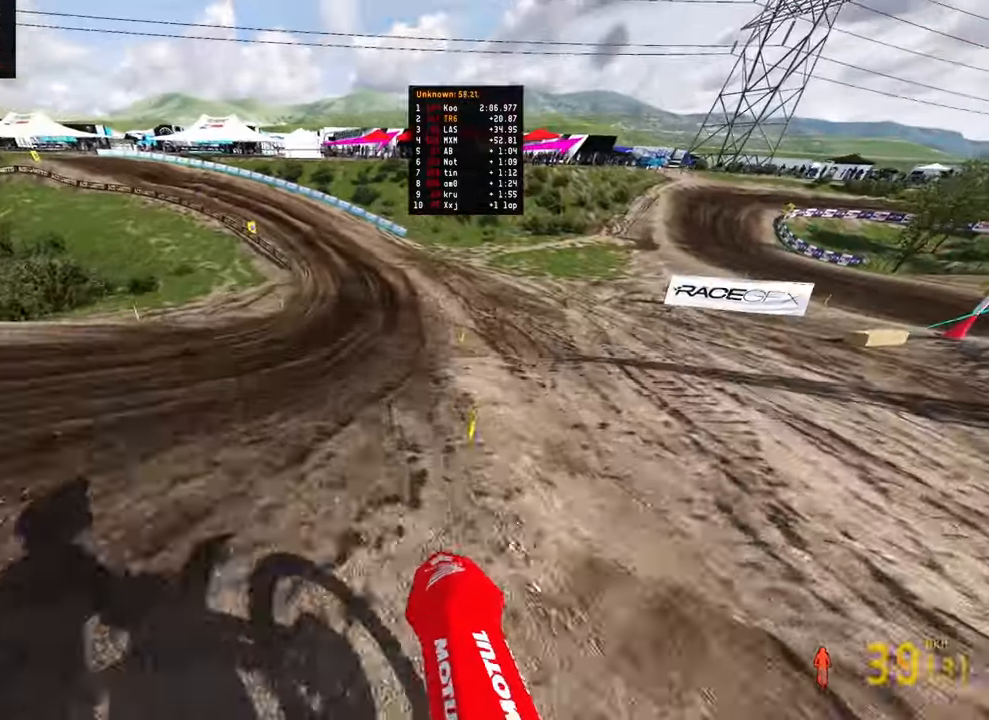
{"buttons": ["R2"], "left_stick": "up-left", "right_stick": "up", "events": [[84, "left_stick", "left"], [317, "left_stick", "up-left"]]}
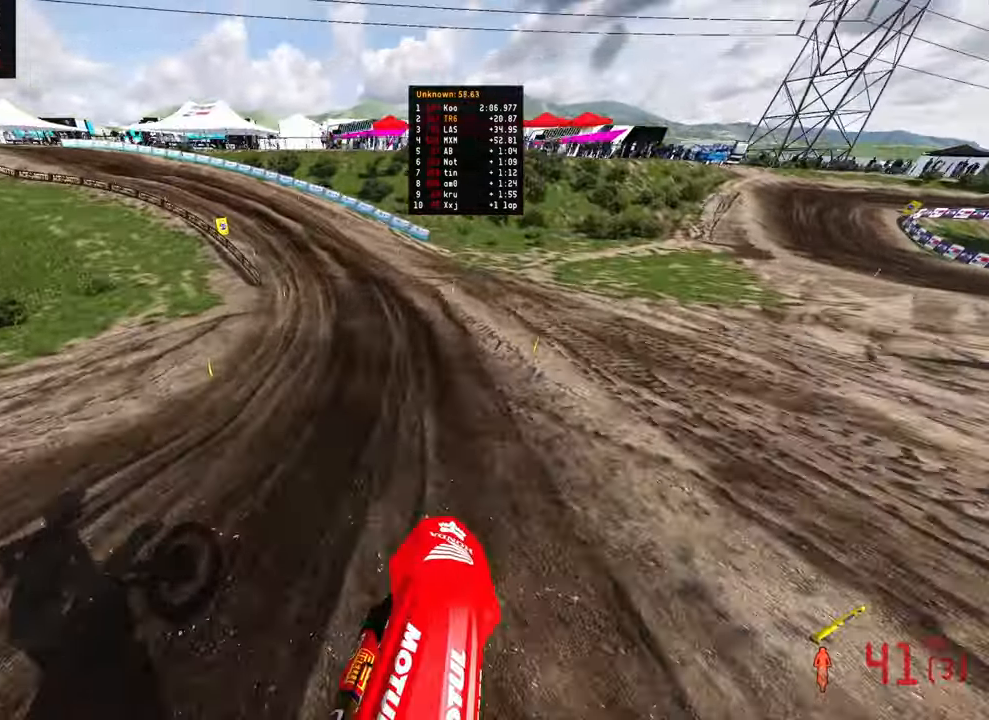
{"buttons": ["R2"], "left_stick": "up-left", "right_stick": "right", "events": [[34, "right_stick", "up-right"], [234, "right_stick", "right"]]}
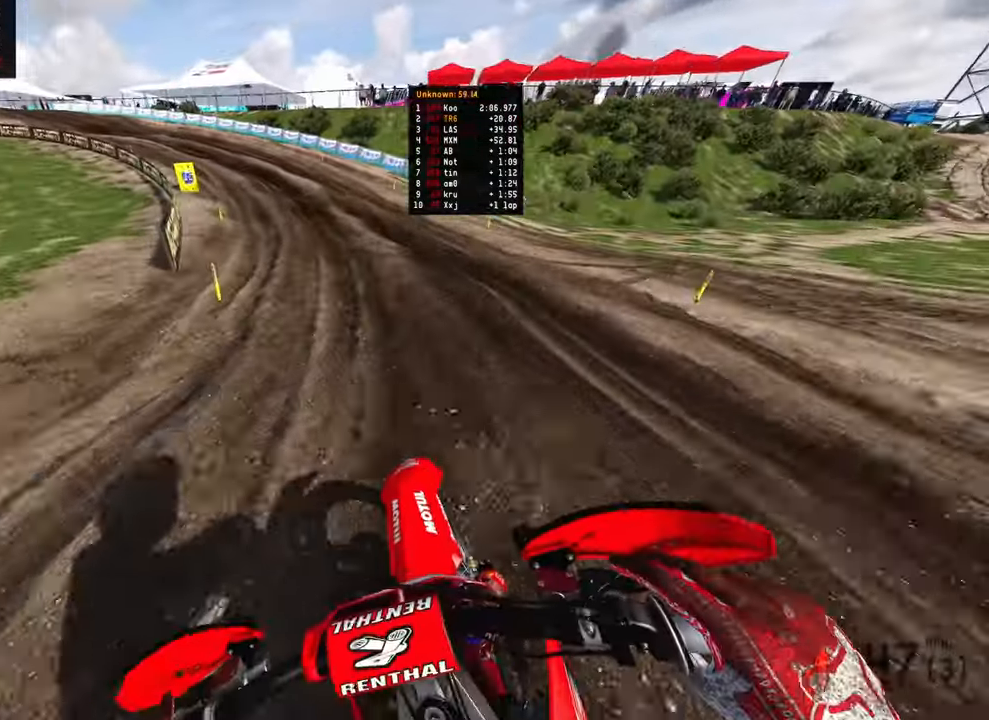
{"buttons": ["R2"], "left_stick": "up-left", "right_stick": "down", "events": [[317, "right_stick", "down"]]}
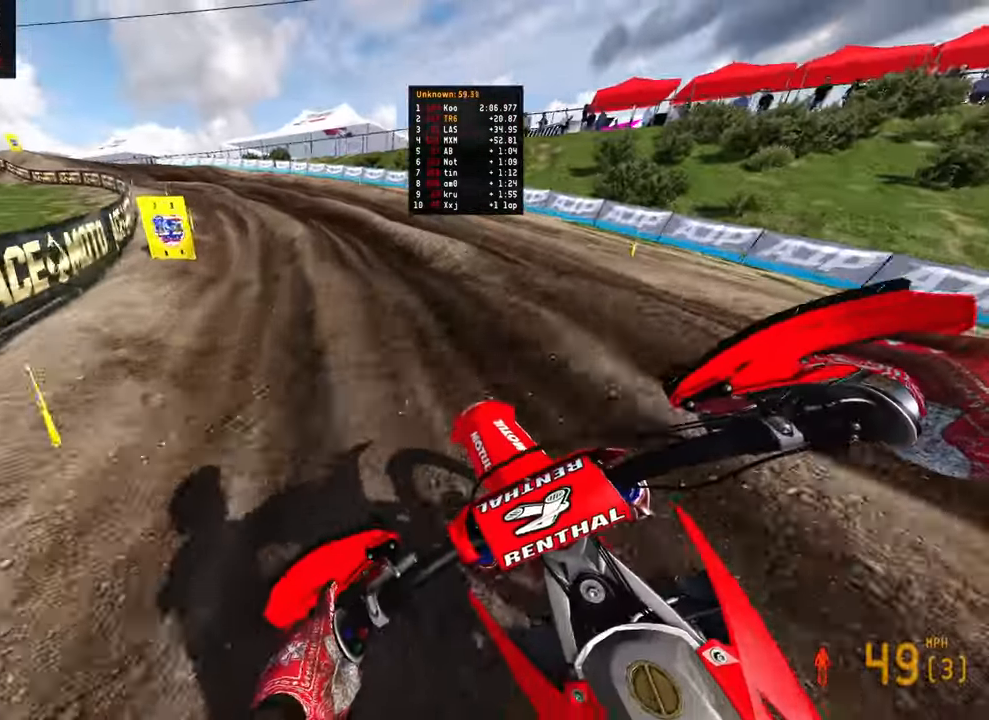
{"buttons": ["R2"], "left_stick": "up-left", "right_stick": "down-right", "events": [[300, "right_stick", "down-right"]]}
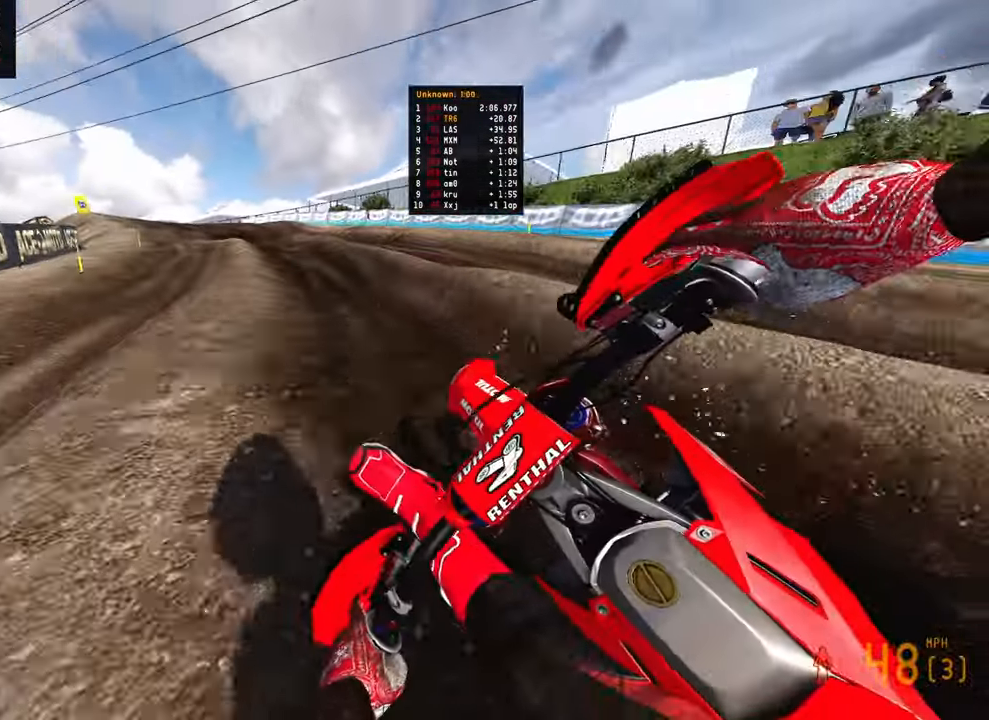
{"buttons": ["R2"], "left_stick": "up-left", "right_stick": "right", "events": [[34, "right_stick", "right"]]}
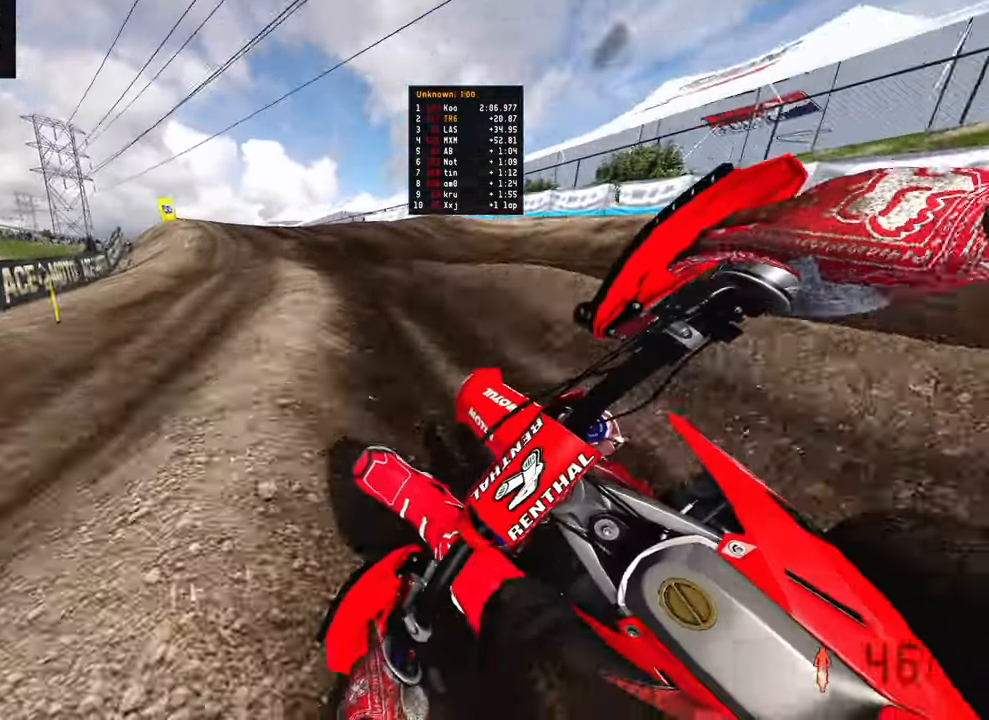
{"buttons": ["R2"], "left_stick": "up-left", "right_stick": "right", "events": [[34, "R2", "up"], [184, "R2", "down"]]}
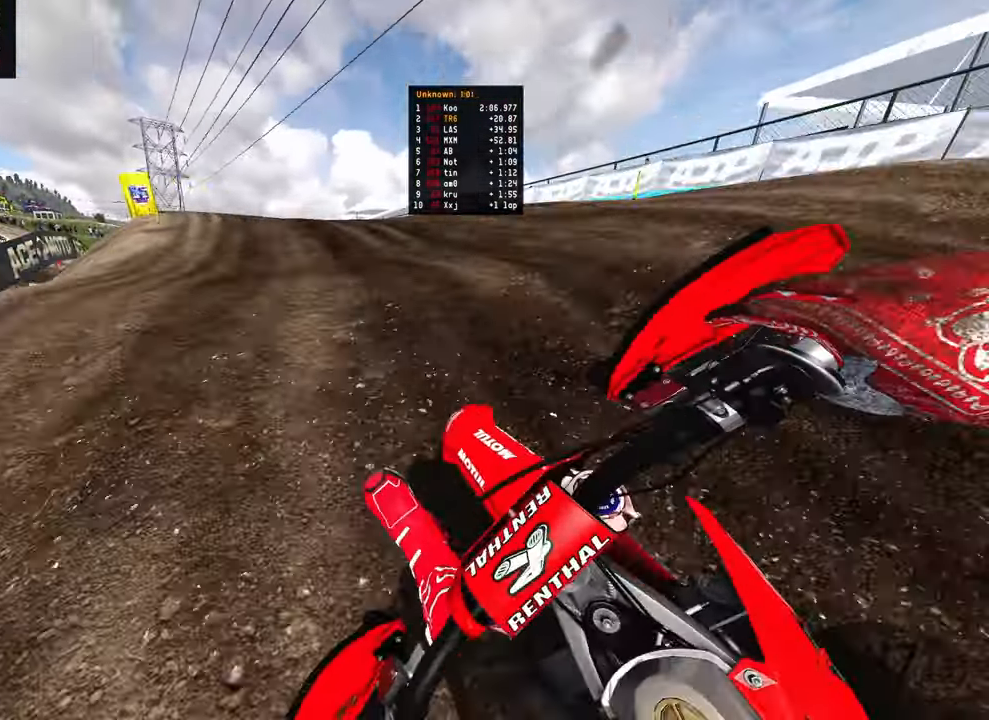
{"buttons": [], "left_stick": "up-left", "right_stick": "right", "events": [[117, "R2", "up"]]}
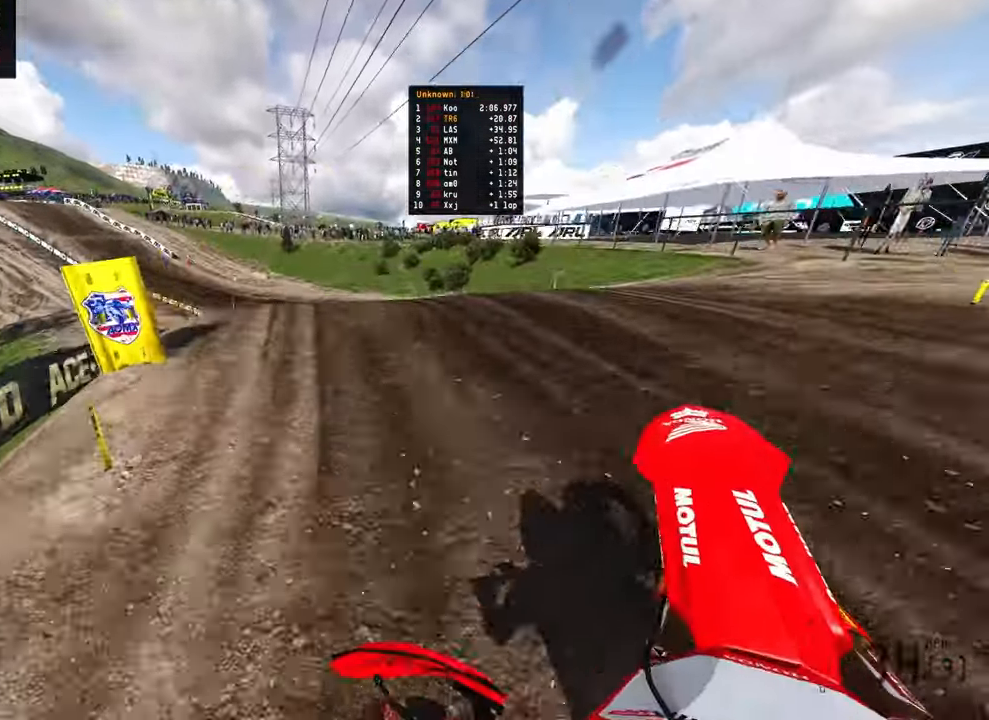
{"buttons": ["R2"], "left_stick": "up-left", "right_stick": "right", "events": [[300, "R2", "down"]]}
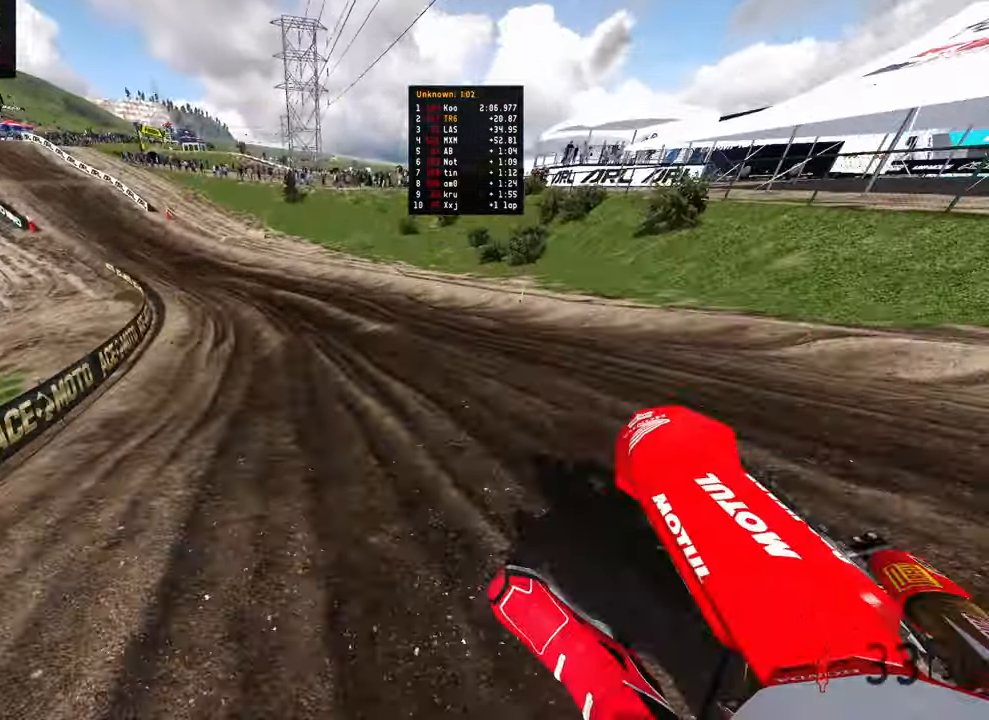
{"buttons": ["R2"], "left_stick": "up-left", "right_stick": "down-right", "events": [[184, "left_stick", "up"], [334, "left_stick", "up-left"], [417, "right_stick", "down-right"]]}
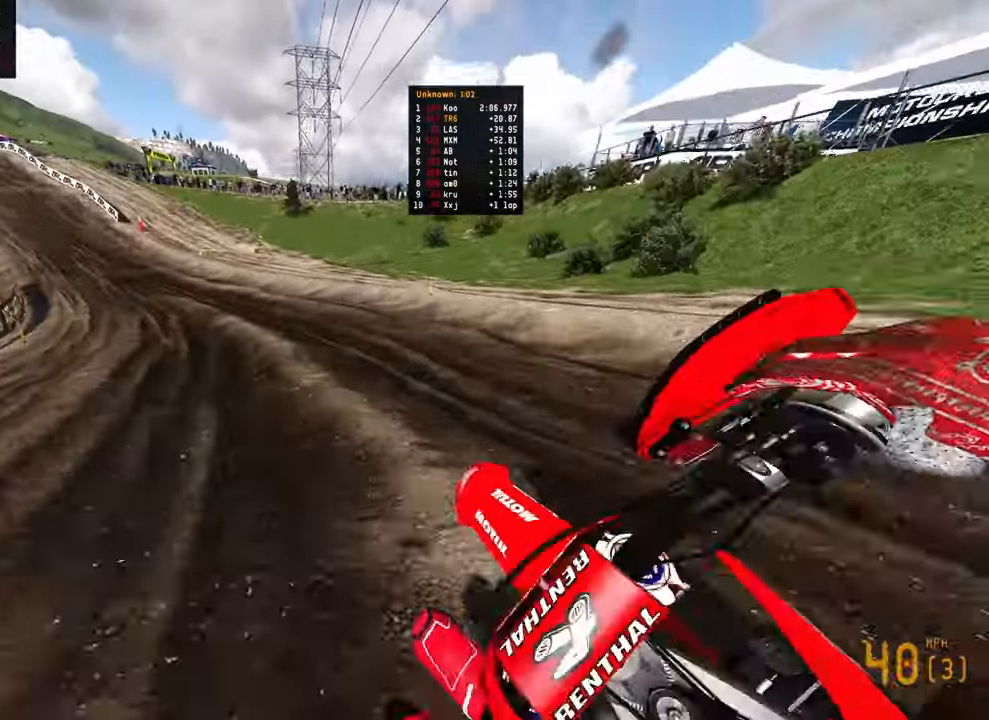
{"buttons": ["R2", "R3"], "left_stick": "up-left", "right_stick": "down", "events": [[367, "right_stick", "down"], [434, "R3", "down"]]}
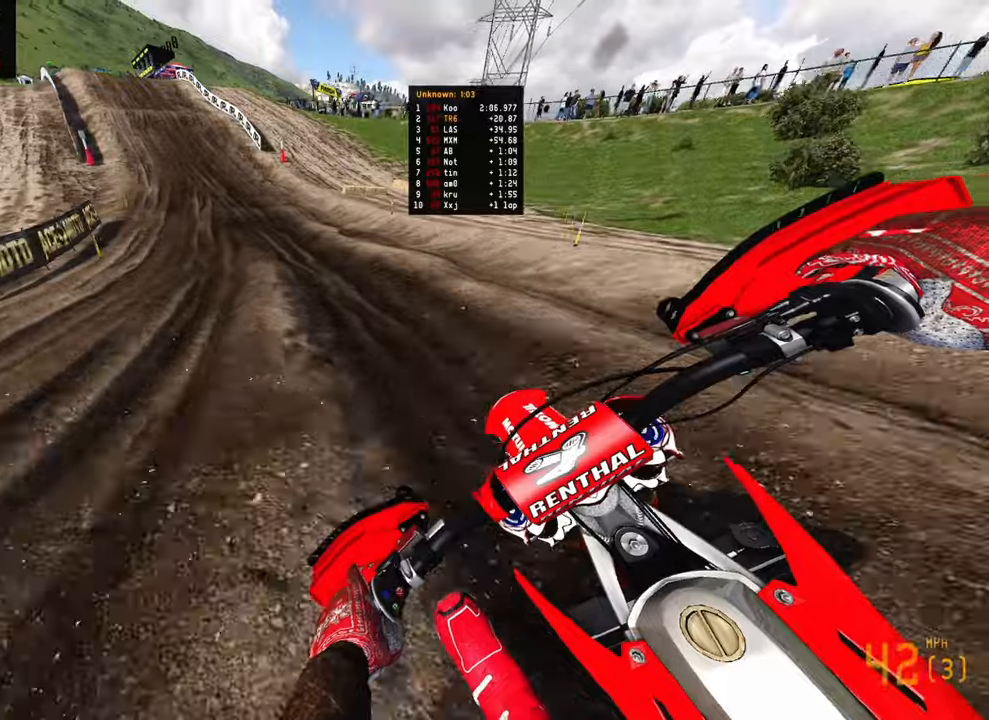
{"buttons": ["R2", "R3"], "left_stick": "up-left", "right_stick": "center", "events": [[34, "R3", "up"], [67, "right_stick", "down-right"], [234, "right_stick", "center"], [434, "R3", "down"]]}
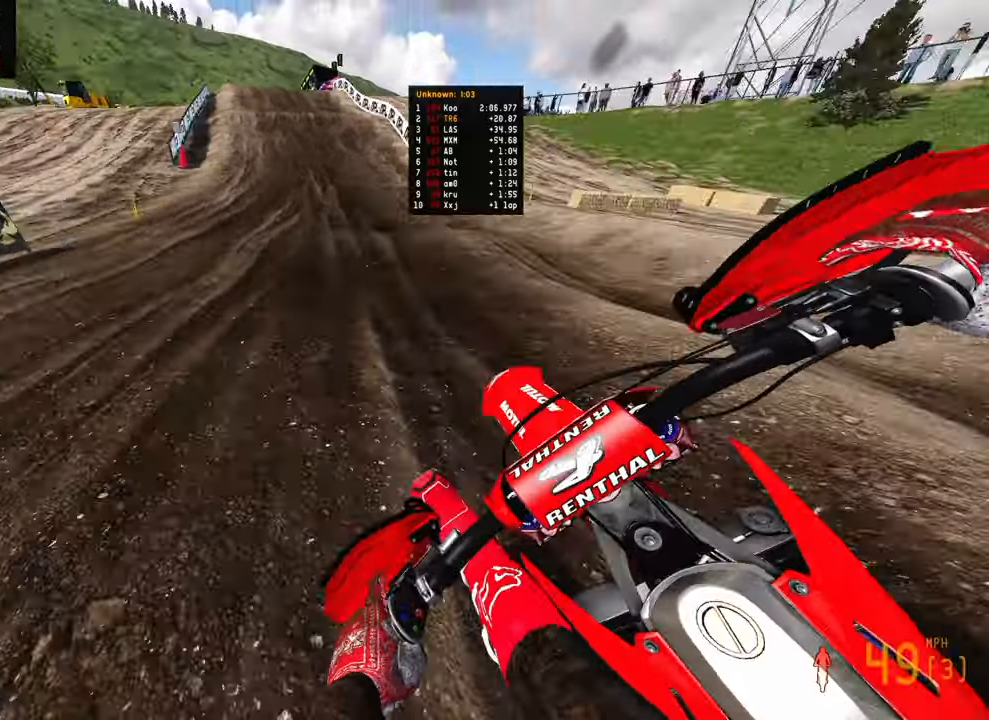
{"buttons": ["R2"], "left_stick": "center", "right_stick": "center", "events": [[34, "R3", "up"], [34, "right_stick", "down"], [217, "left_stick", "center"], [250, "right_stick", "center"]]}
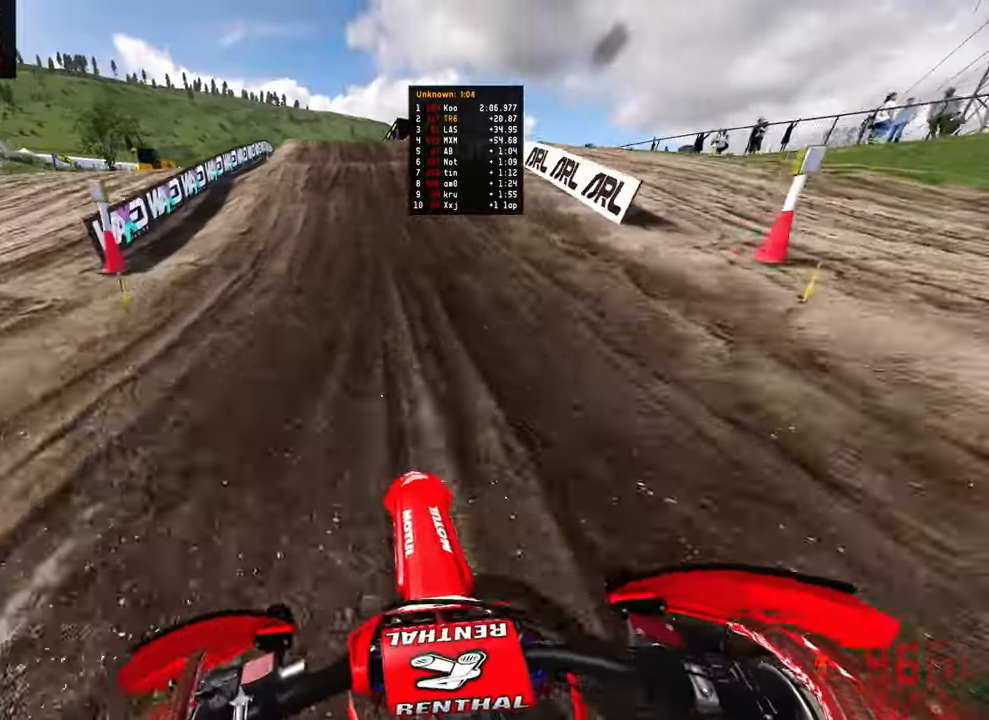
{"buttons": ["R2"], "left_stick": "center", "right_stick": "center", "events": []}
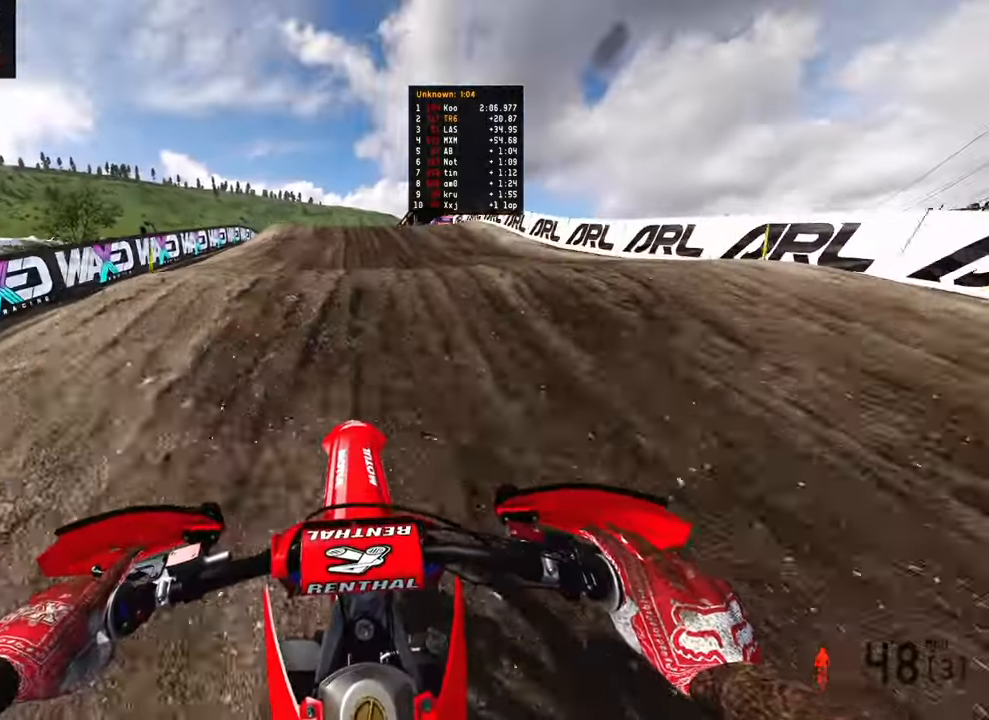
{"buttons": ["R3"], "left_stick": "center", "right_stick": "up", "events": [[117, "R3", "down"], [117, "right_stick", "up-left"], [234, "R3", "up"], [234, "right_stick", "up"], [400, "R2", "up"], [417, "R3", "down"]]}
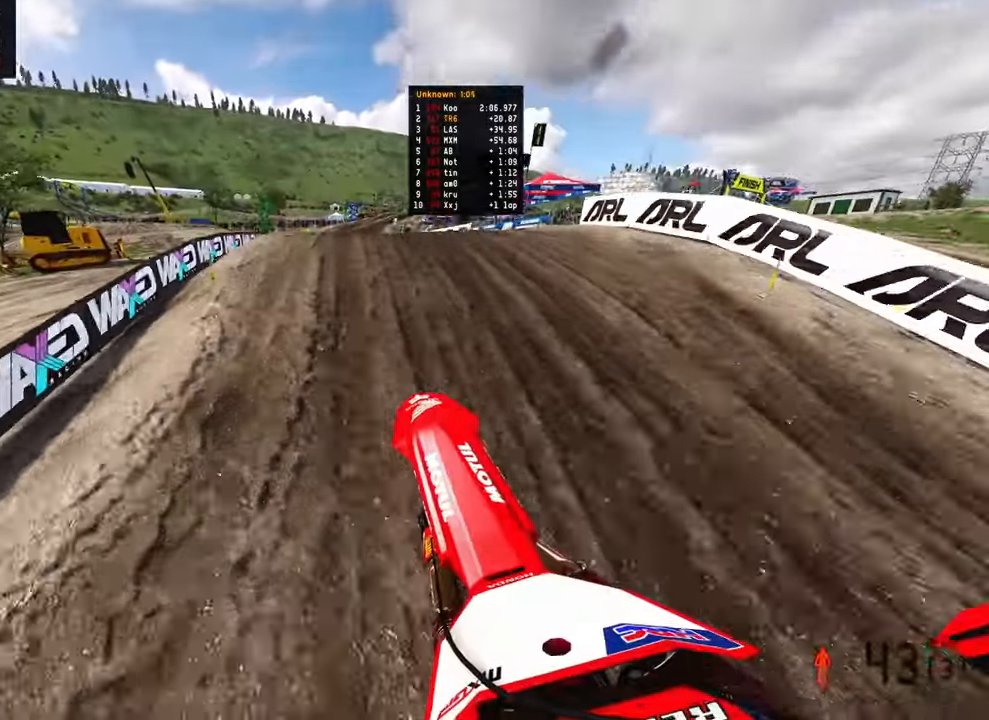
{"buttons": ["R2"], "left_stick": "center", "right_stick": "up", "events": [[34, "R3", "up"], [117, "right_stick", "center"], [184, "R2", "down"], [367, "right_stick", "up"]]}
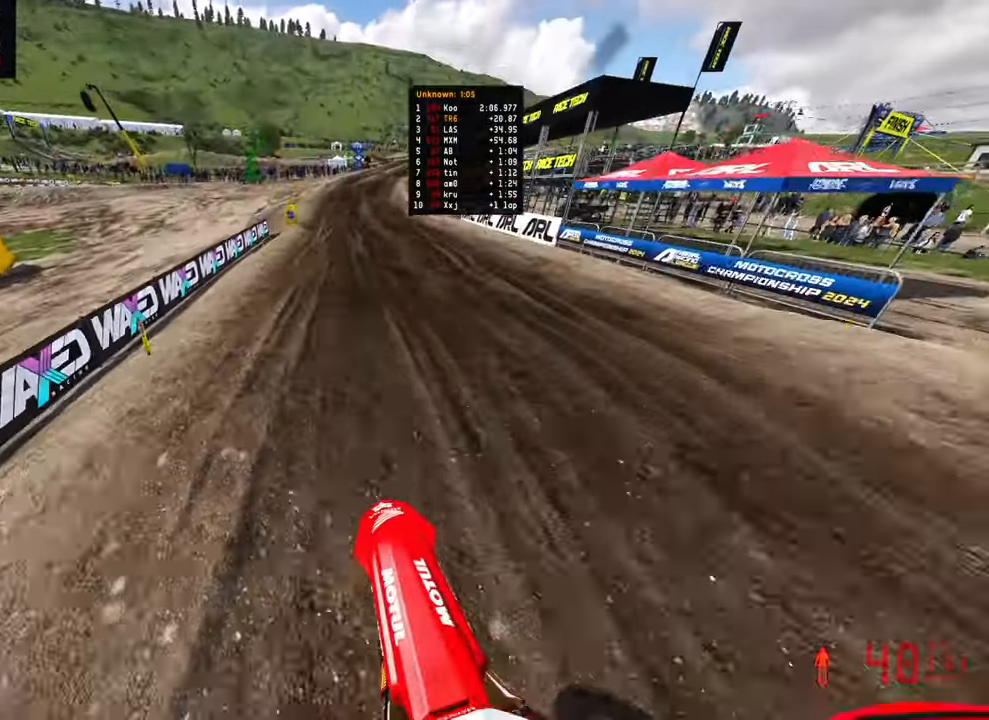
{"buttons": ["R2"], "left_stick": "up-left", "right_stick": "center", "events": [[234, "left_stick", "up-left"], [350, "right_stick", "center"]]}
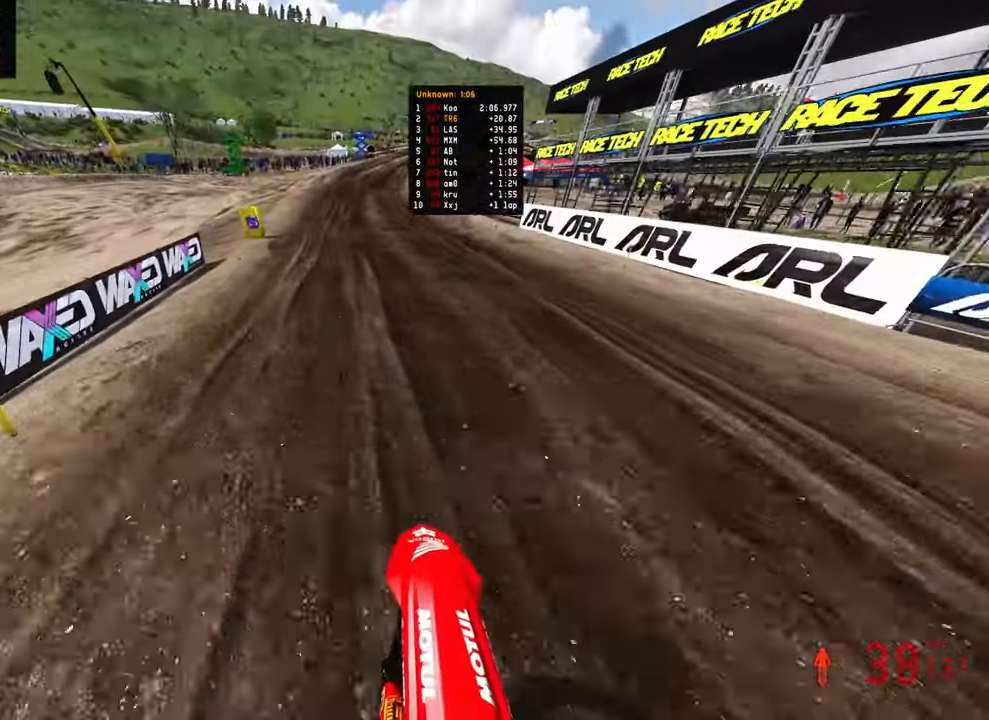
{"buttons": ["R2"], "left_stick": "up", "right_stick": "center", "events": [[167, "left_stick", "up"]]}
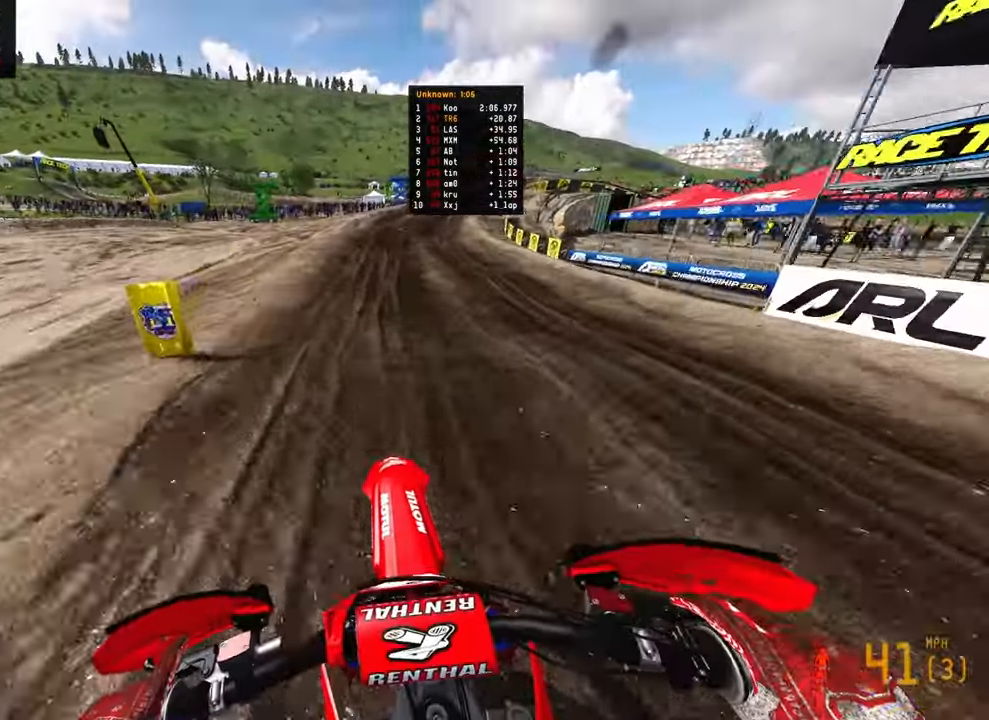
{"buttons": ["R2"], "left_stick": "up", "right_stick": "left", "events": [[150, "right_stick", "left"]]}
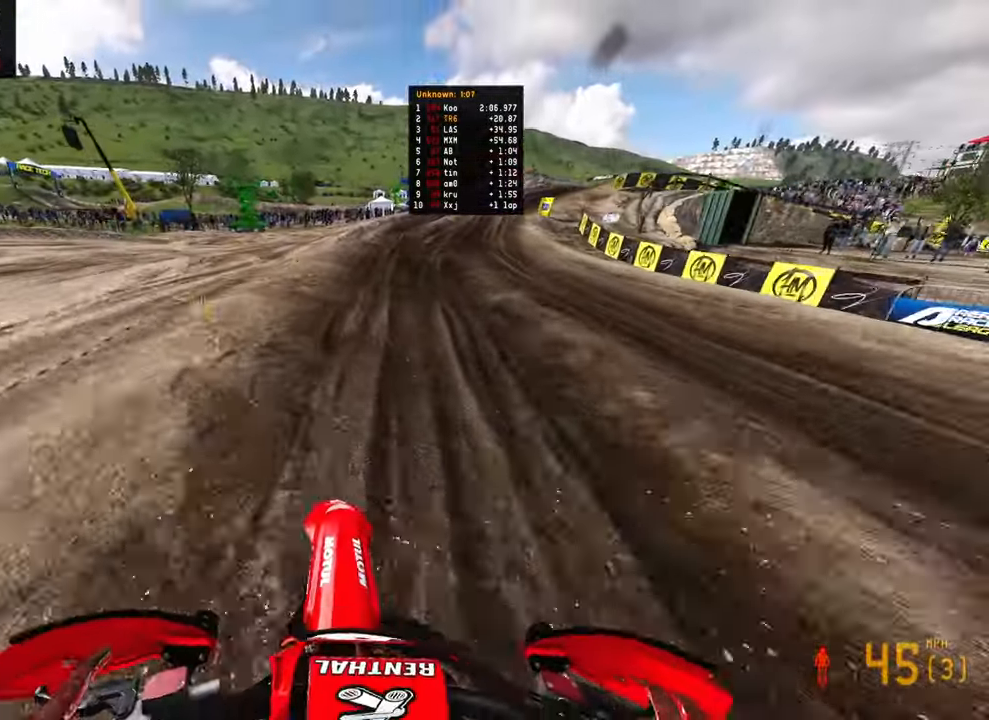
{"buttons": ["R2"], "left_stick": "up-right", "right_stick": "center", "events": [[184, "right_stick", "center"], [500, "left_stick", "up-right"]]}
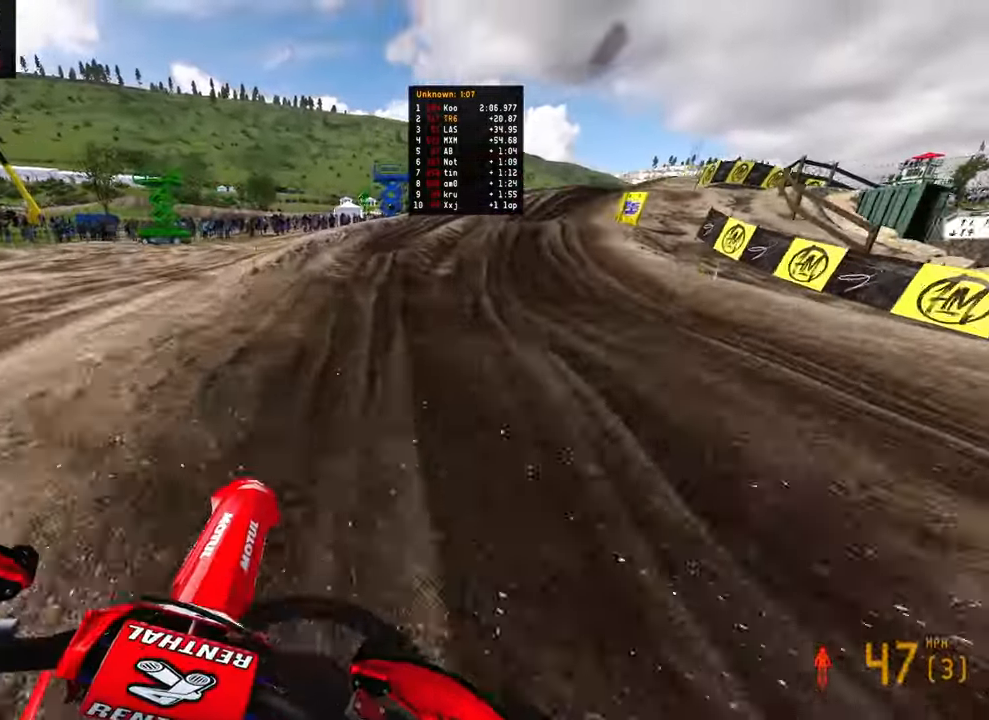
{"buttons": [], "left_stick": "up-right", "right_stick": "center", "events": [[384, "R2", "up"]]}
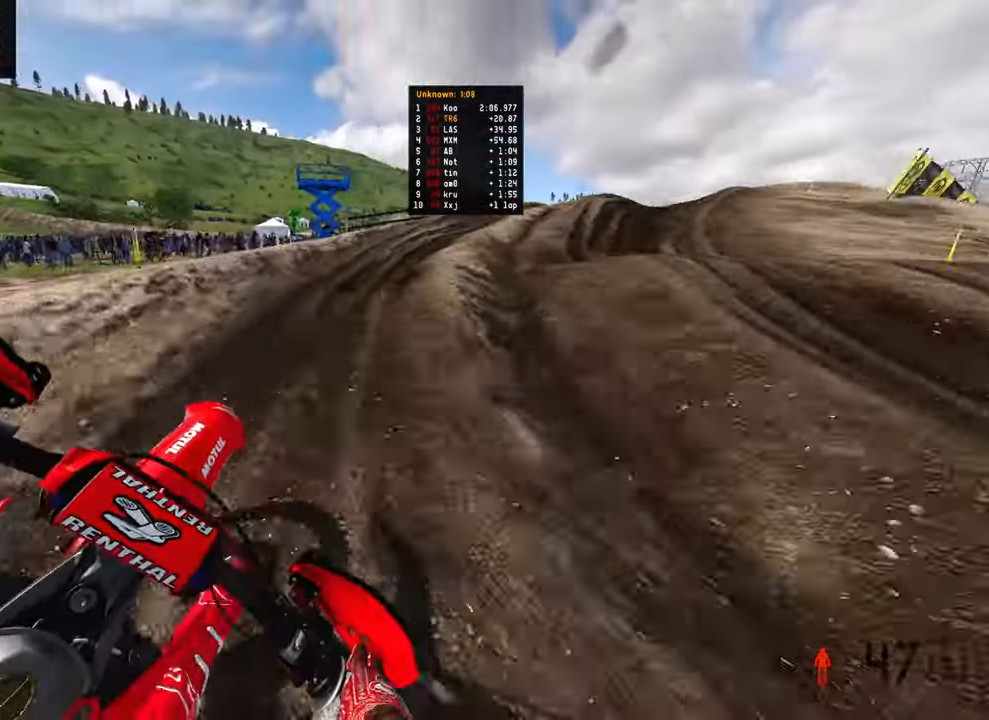
{"buttons": [], "left_stick": "up-right", "right_stick": "left", "events": [[17, "right_stick", "down-left"], [167, "R2", "down"], [184, "right_stick", "left"], [400, "R2", "up"]]}
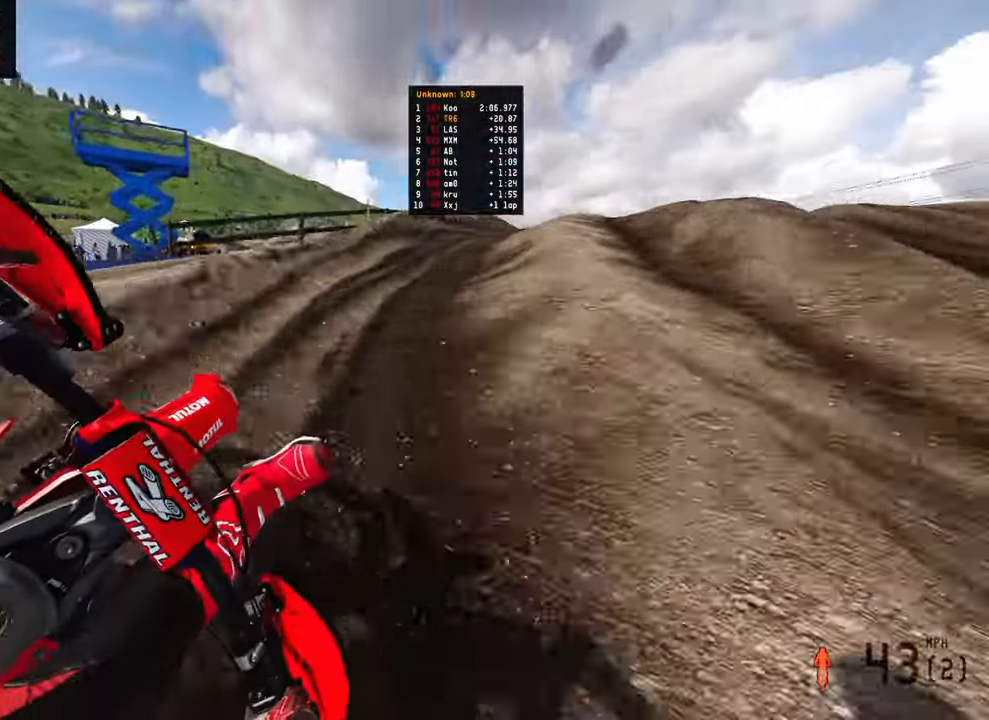
{"buttons": ["R2"], "left_stick": "up-right", "right_stick": "left", "events": [[417, "R2", "down"]]}
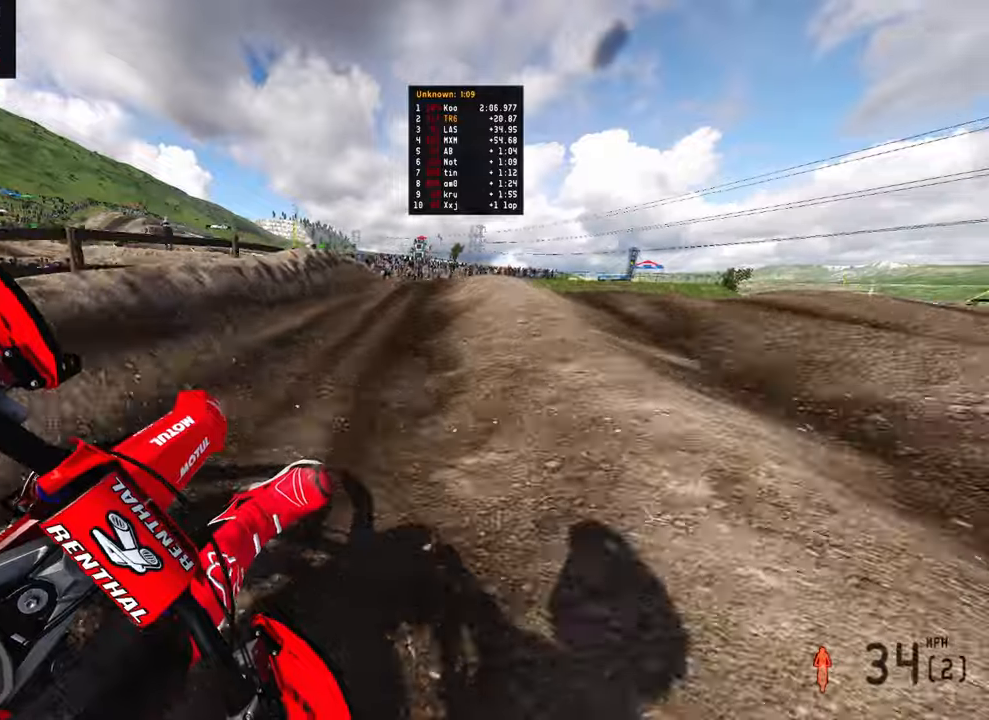
{"buttons": ["R2"], "left_stick": "up-right", "right_stick": "up-left", "events": [[184, "R2", "up"], [334, "R2", "down"], [384, "right_stick", "up-left"]]}
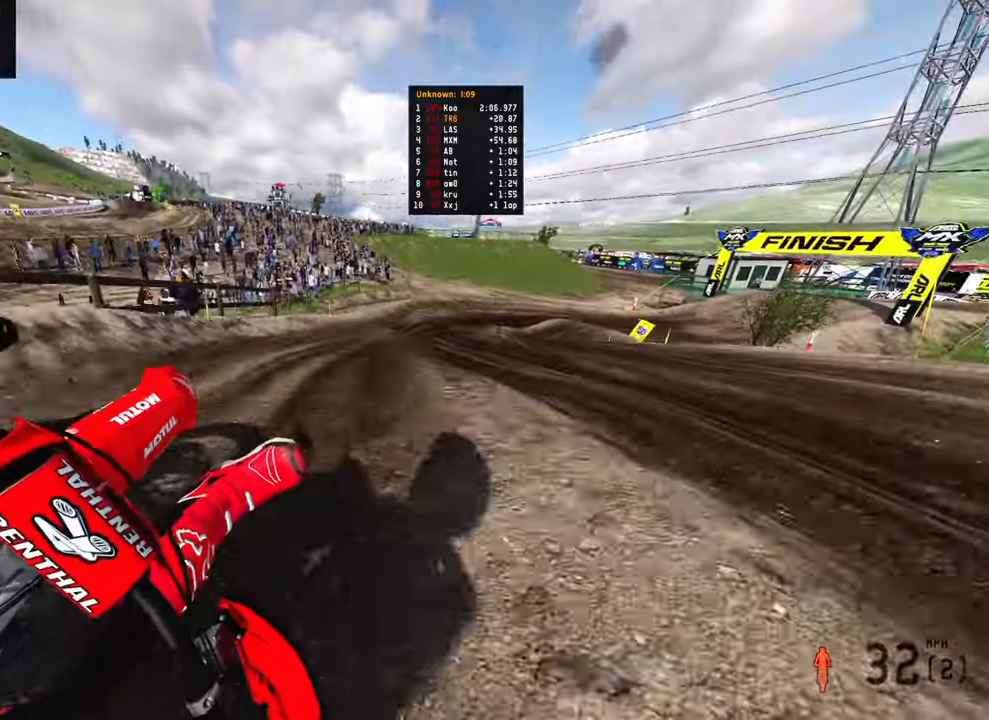
{"buttons": ["R2"], "left_stick": "up-left", "right_stick": "up", "events": [[184, "left_stick", "up"], [300, "left_stick", "up-left"], [400, "right_stick", "up"]]}
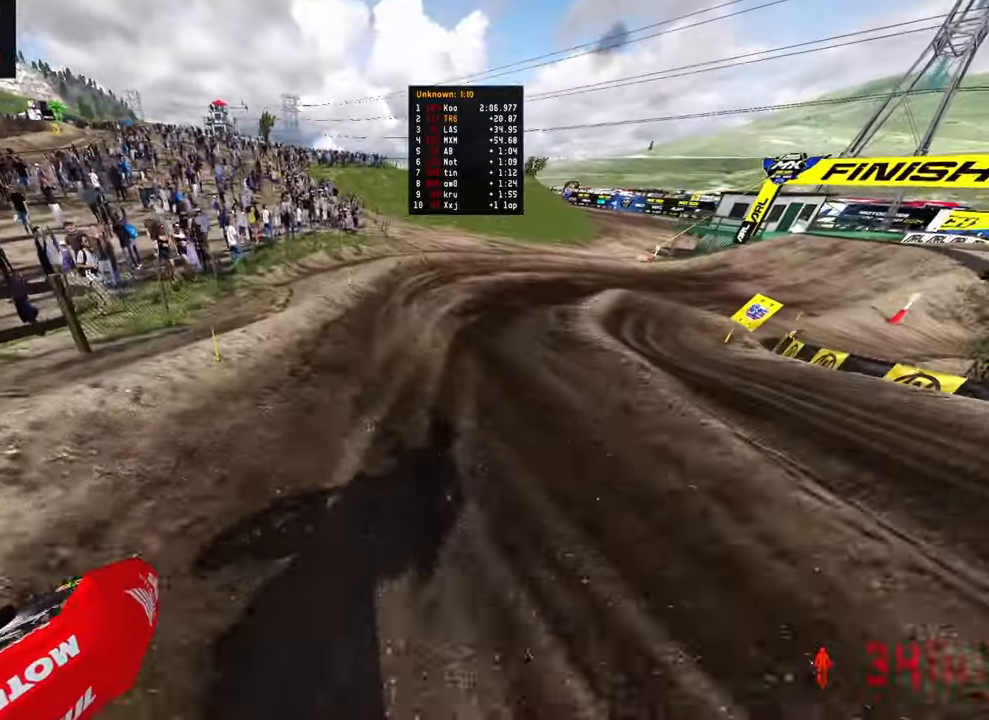
{"buttons": ["R2"], "left_stick": "up-right", "right_stick": "left", "events": [[200, "left_stick", "up-right"], [334, "right_stick", "left"]]}
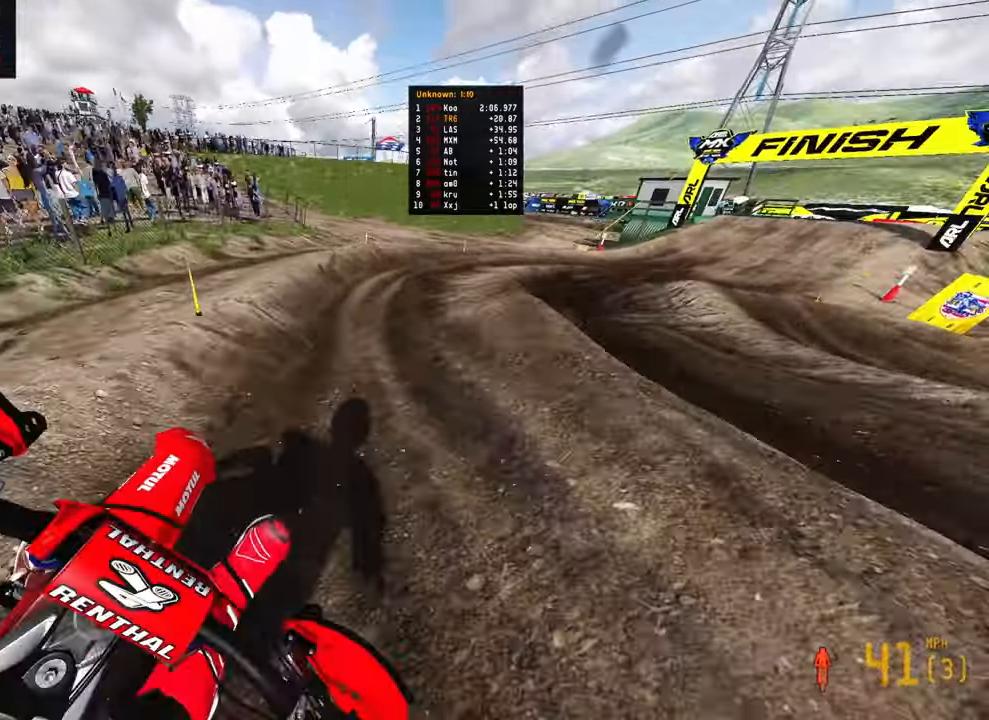
{"buttons": ["R2"], "left_stick": "up-right", "right_stick": "left", "events": []}
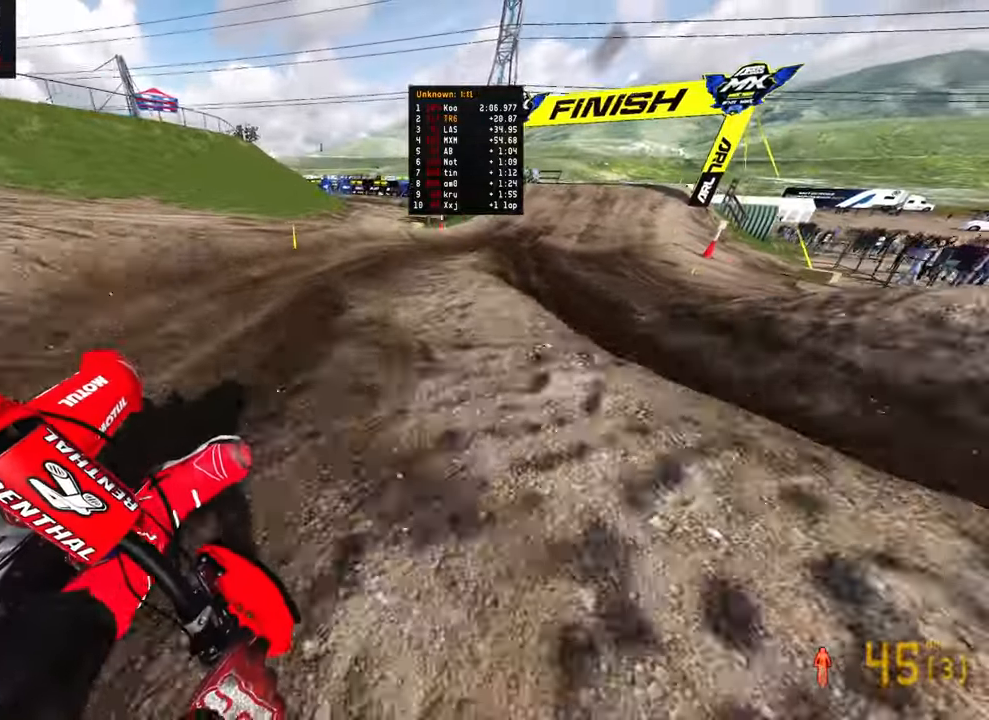
{"buttons": ["R2"], "left_stick": "up-right", "right_stick": "left", "events": []}
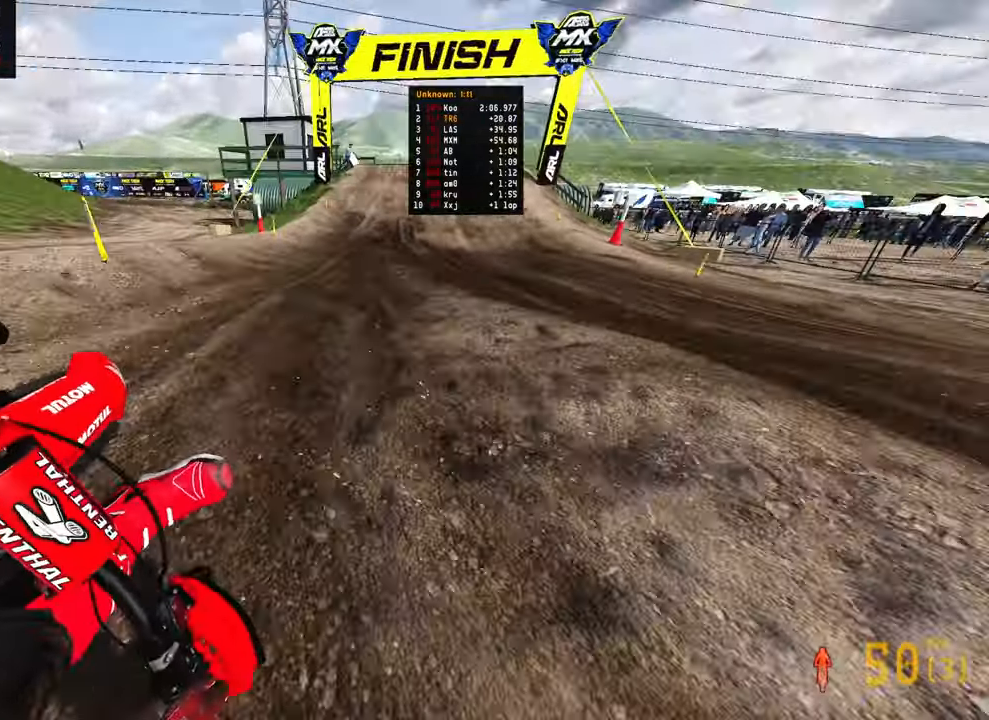
{"buttons": ["R2"], "left_stick": "left", "right_stick": "center"}
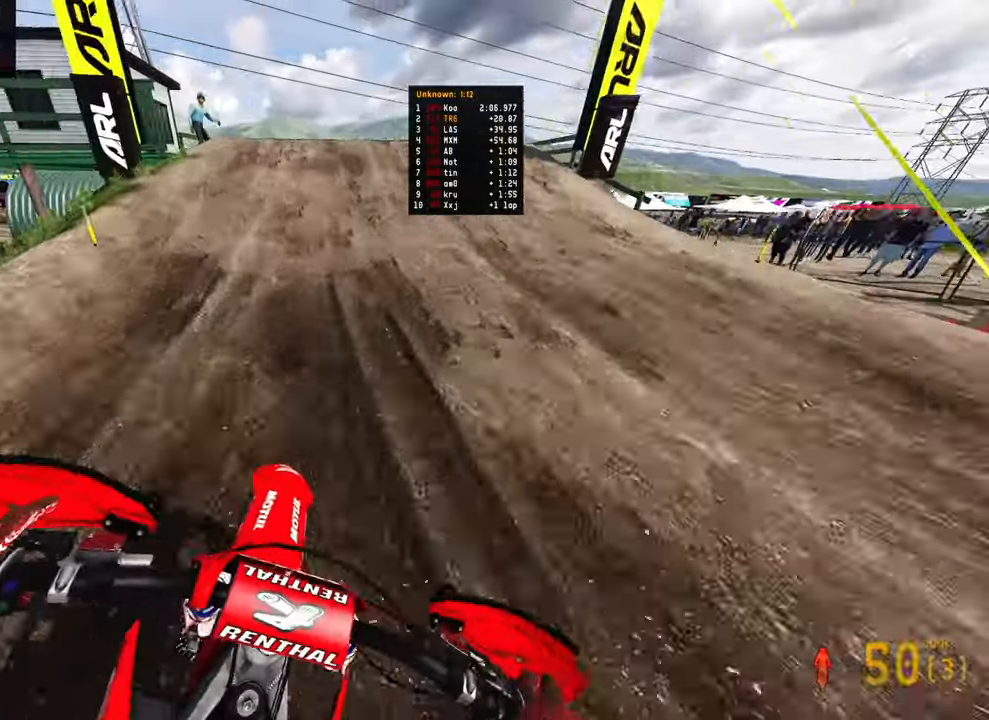
{"buttons": [], "left_stick": "right", "right_stick": "down-left", "events": [[134, "R2", "up"], [150, "left_stick", "center"], [217, "right_stick", "left"], [267, "R3", "down"], [317, "left_stick", "right"], [350, "R3", "up"], [350, "right_stick", "down-left"]]}